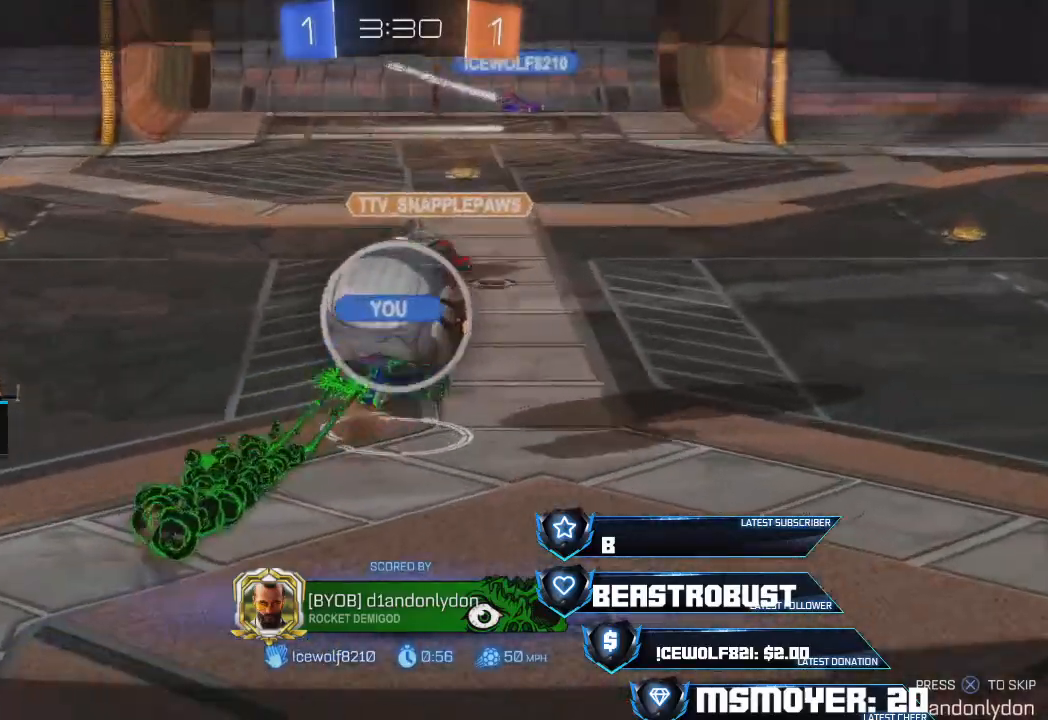
Gameplay with a controller (PlayStation layout); each line is a JSON object with the inputs held at the frame after it. "events" lists button and stick changes between this image and that frame as [ms after this image, input, new state], when the widget could be followed in between.
{"buttons": [], "left_stick": "center", "right_stick": "down-left", "events": [[100, "right_stick", "left"], [333, "right_stick", "down-left"]]}
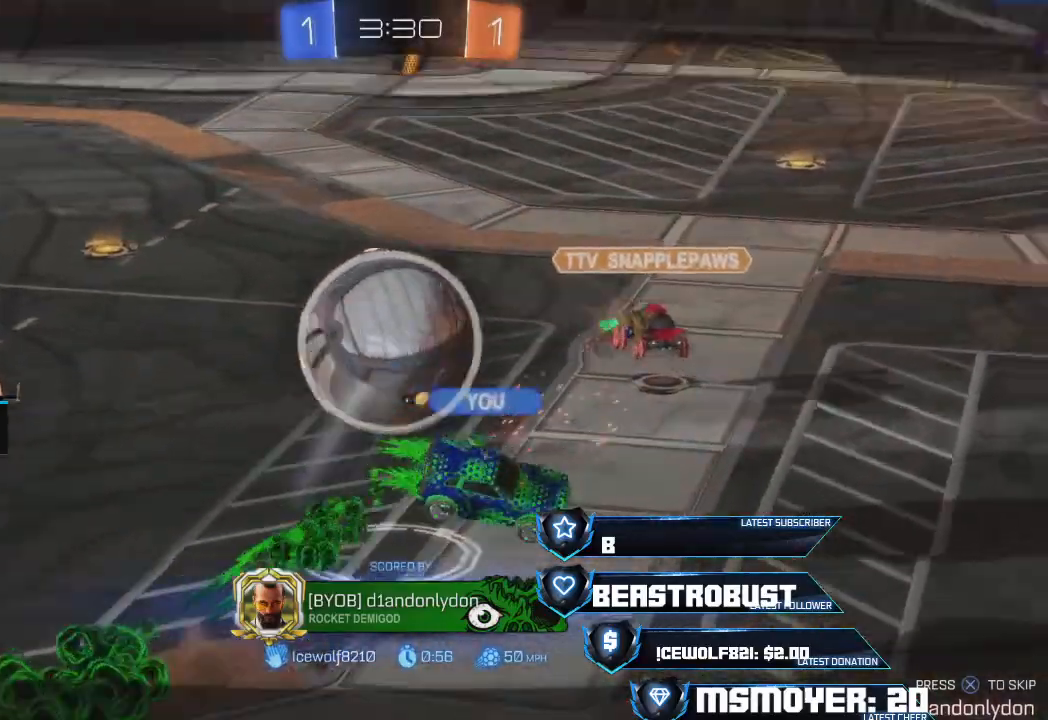
{"buttons": [], "left_stick": "center", "right_stick": "center", "events": [[233, "right_stick", "center"]]}
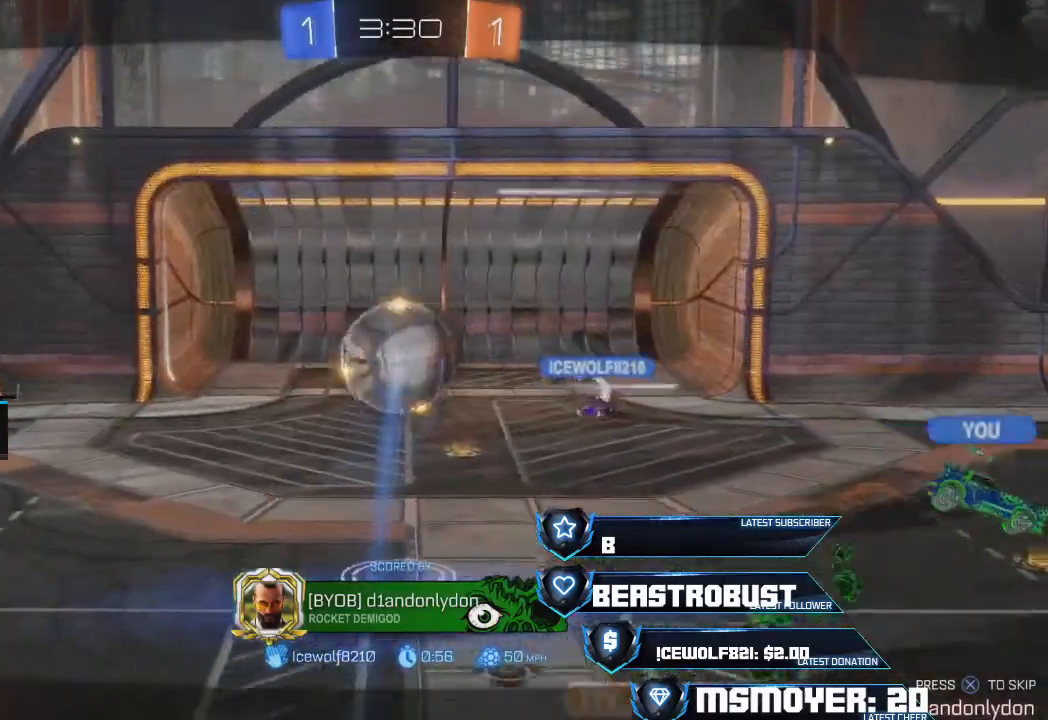
{"buttons": [], "left_stick": "center", "right_stick": "center", "events": []}
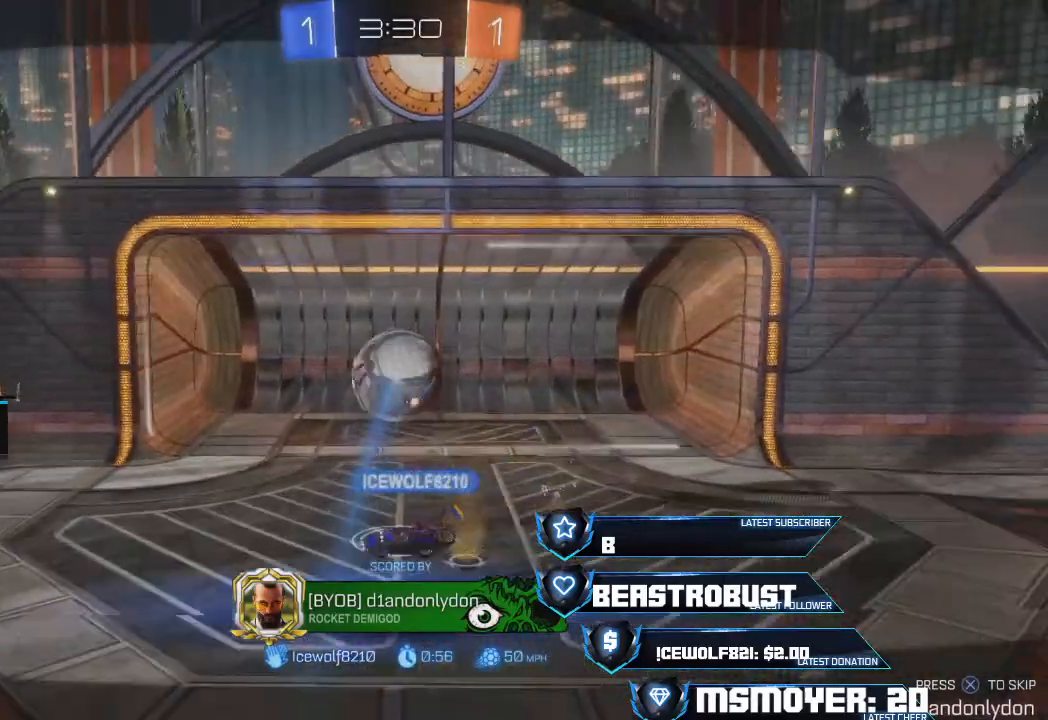
{"buttons": [], "left_stick": "center", "right_stick": "center", "events": []}
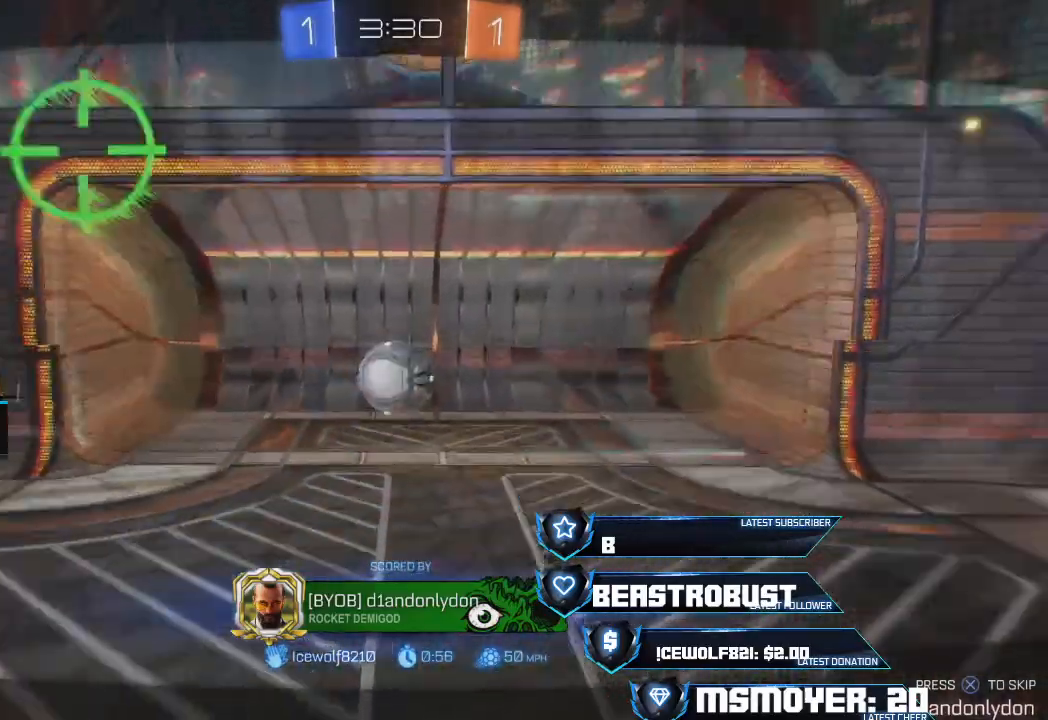
{"buttons": [], "left_stick": "center", "right_stick": "center", "events": []}
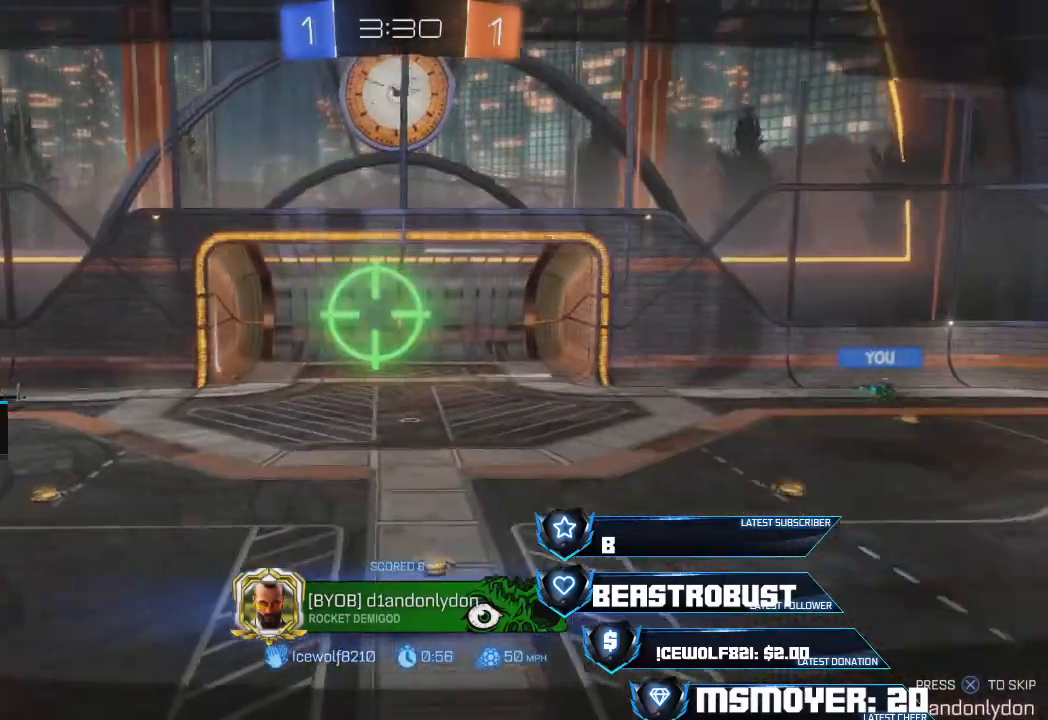
{"buttons": [], "left_stick": "center", "right_stick": "center", "events": []}
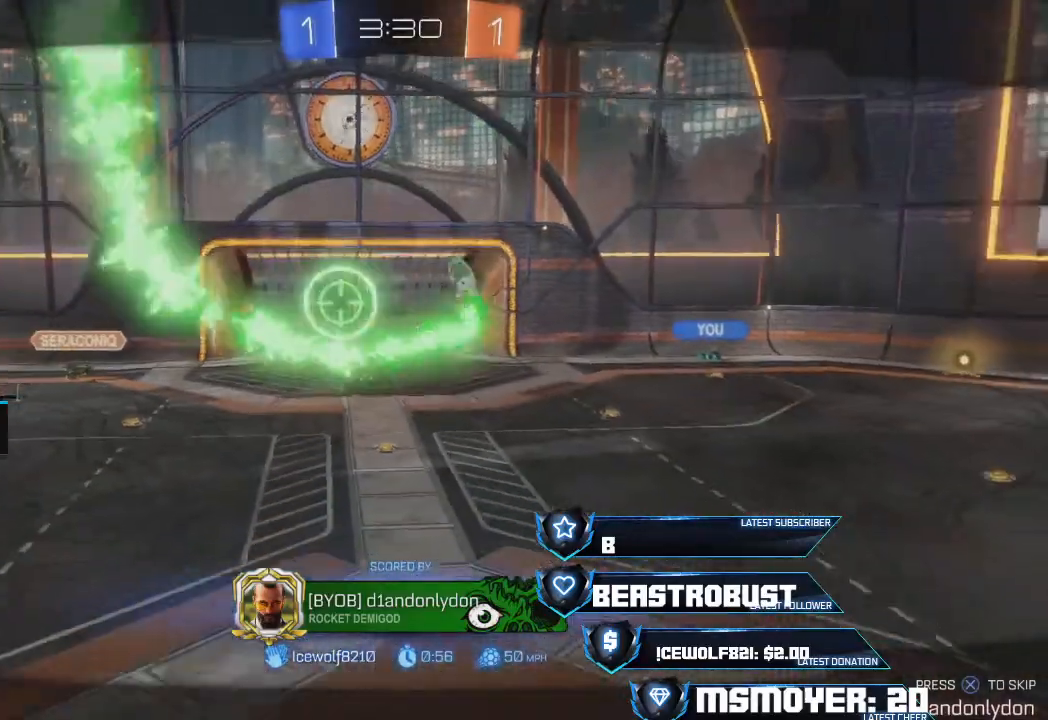
{"buttons": [], "left_stick": "center", "right_stick": "center", "events": []}
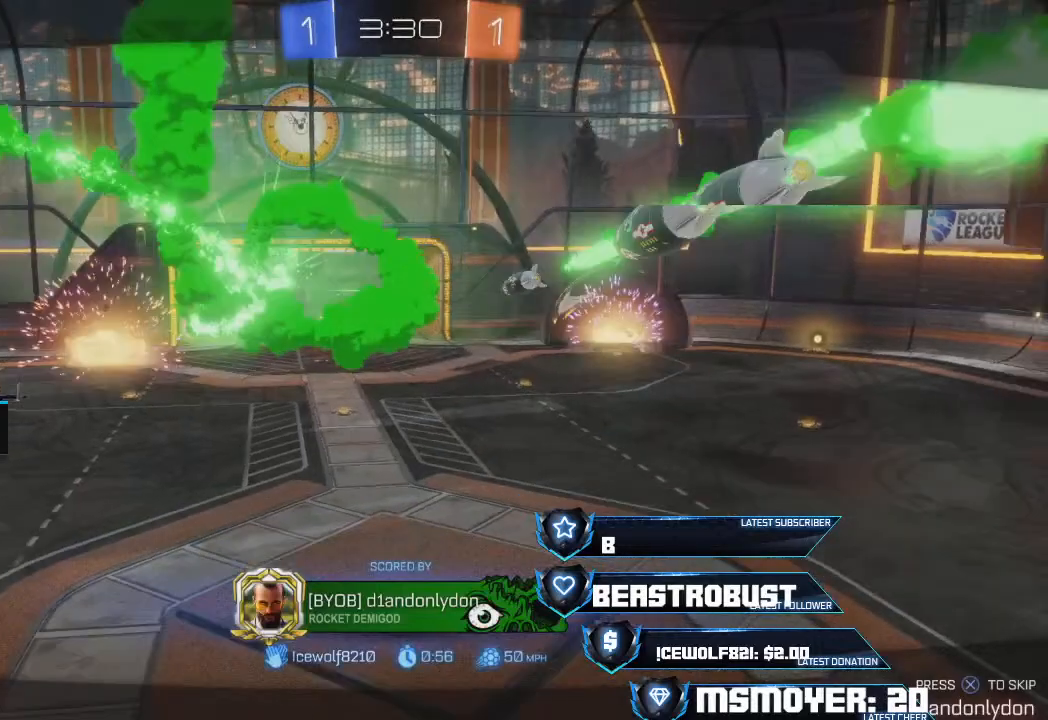
{"buttons": [], "left_stick": "center", "right_stick": "center", "events": [[67, "CROSS", "down"], [67, "R2", "down"], [233, "CROSS", "up"], [267, "R2", "up"]]}
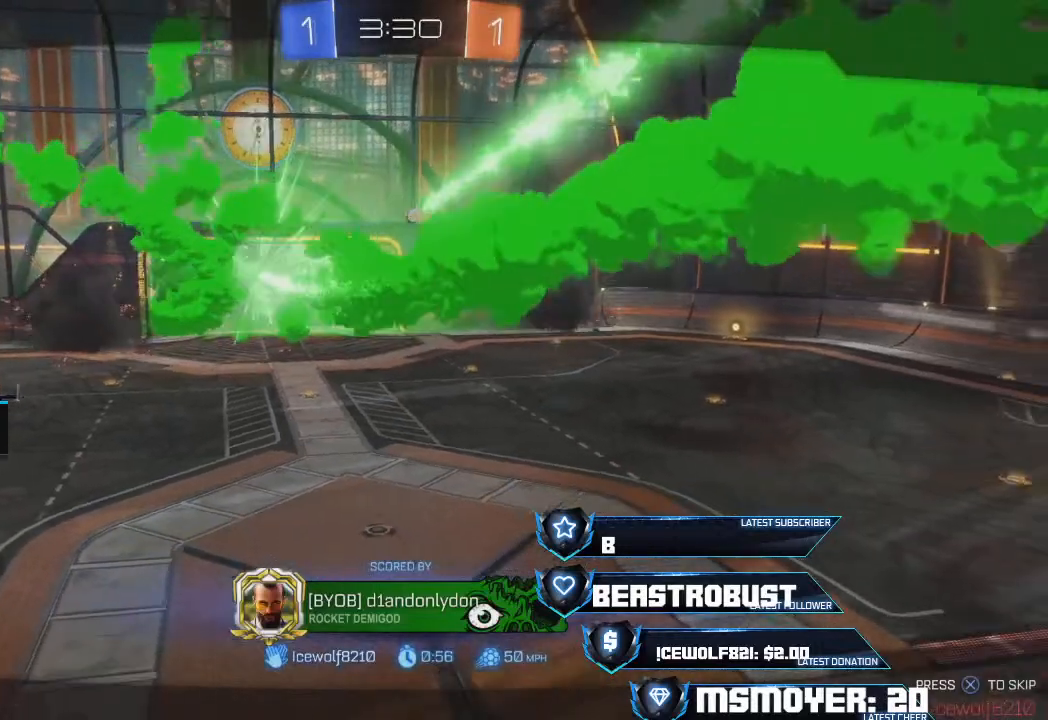
{"buttons": [], "left_stick": "center", "right_stick": "center", "events": []}
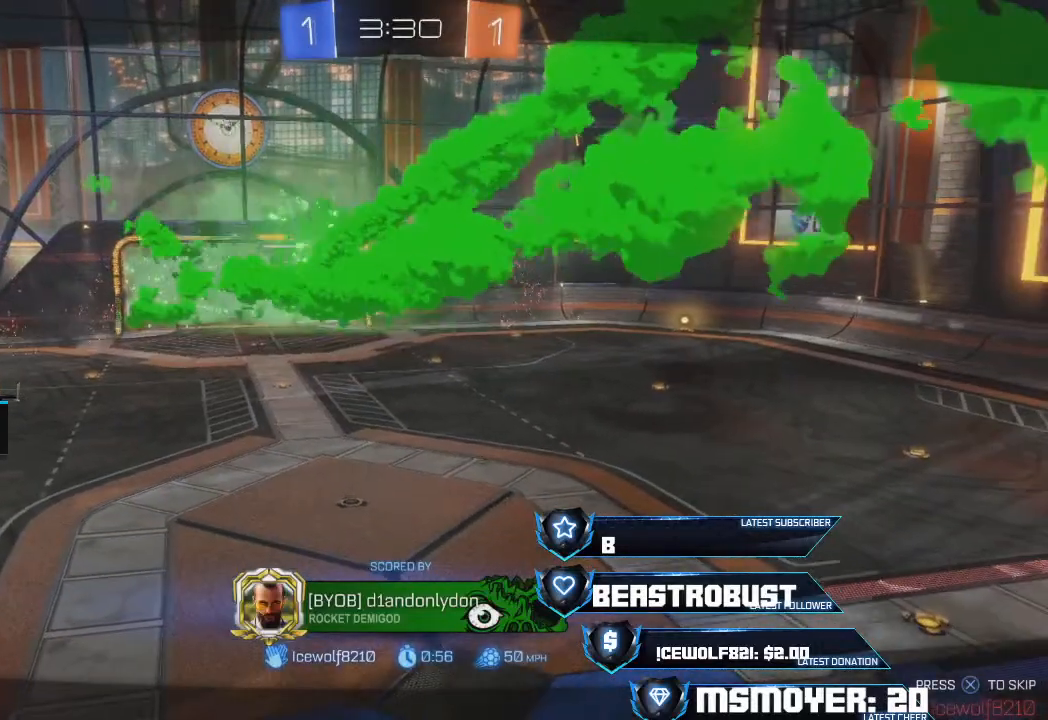
{"buttons": [], "left_stick": "center", "right_stick": "center", "events": []}
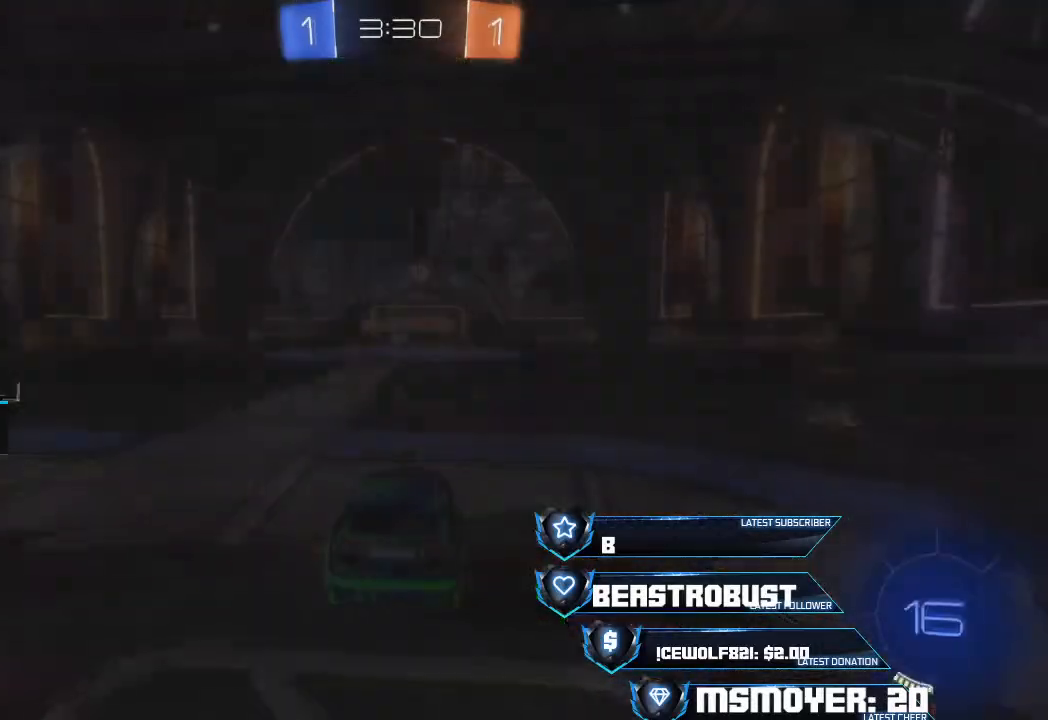
{"buttons": [], "left_stick": "center", "right_stick": "center", "events": []}
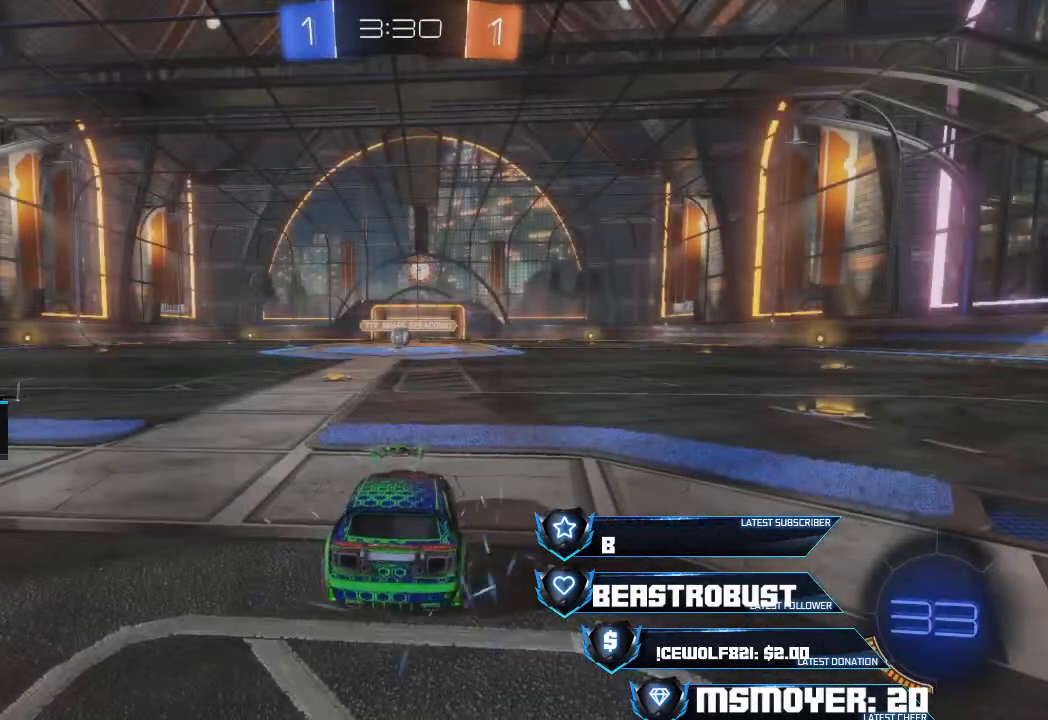
{"buttons": [], "left_stick": "center", "right_stick": "center", "events": []}
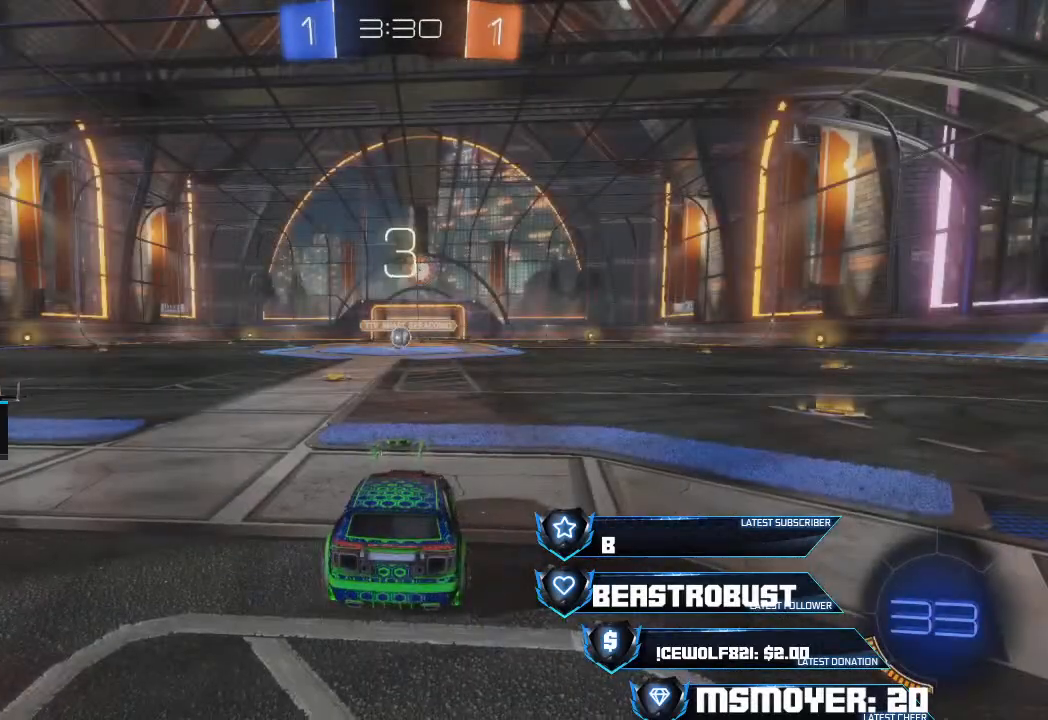
{"buttons": [], "left_stick": "center", "right_stick": "center", "events": []}
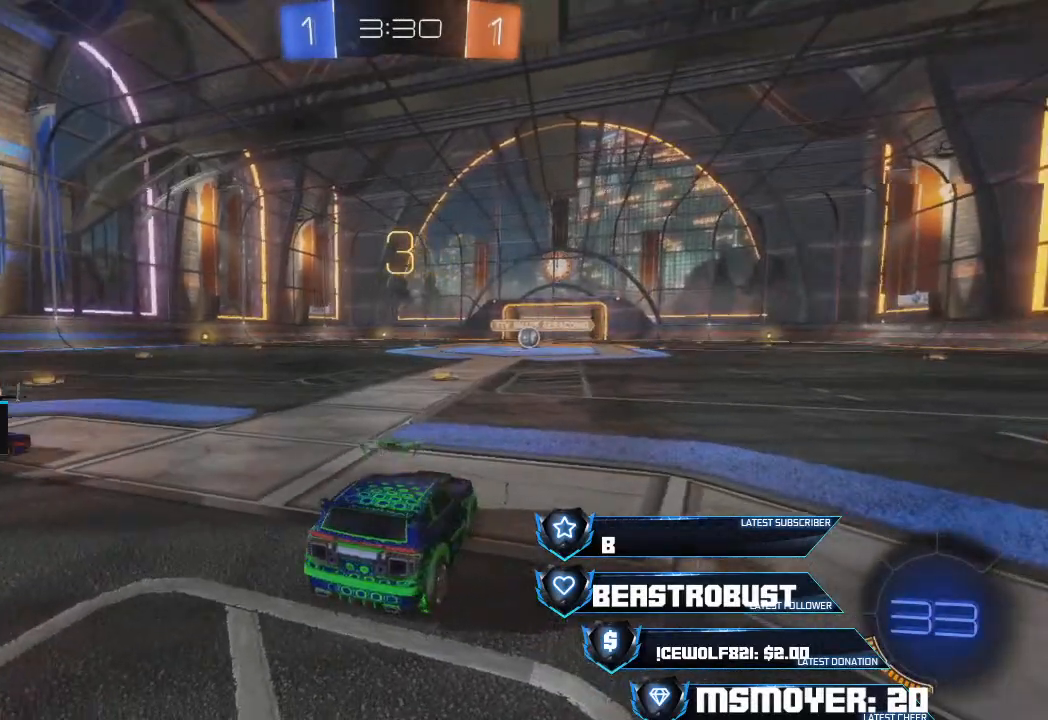
{"buttons": [], "left_stick": "center", "right_stick": "center", "events": []}
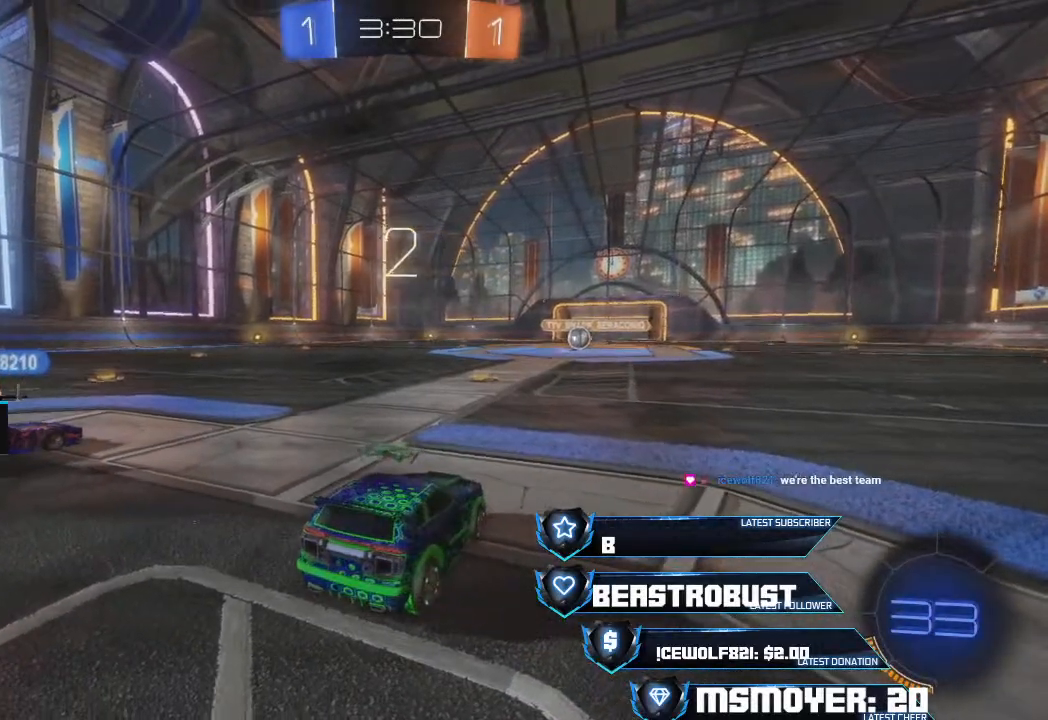
{"buttons": ["L2"], "left_stick": "center", "right_stick": "center", "events": [[433, "L2", "down"]]}
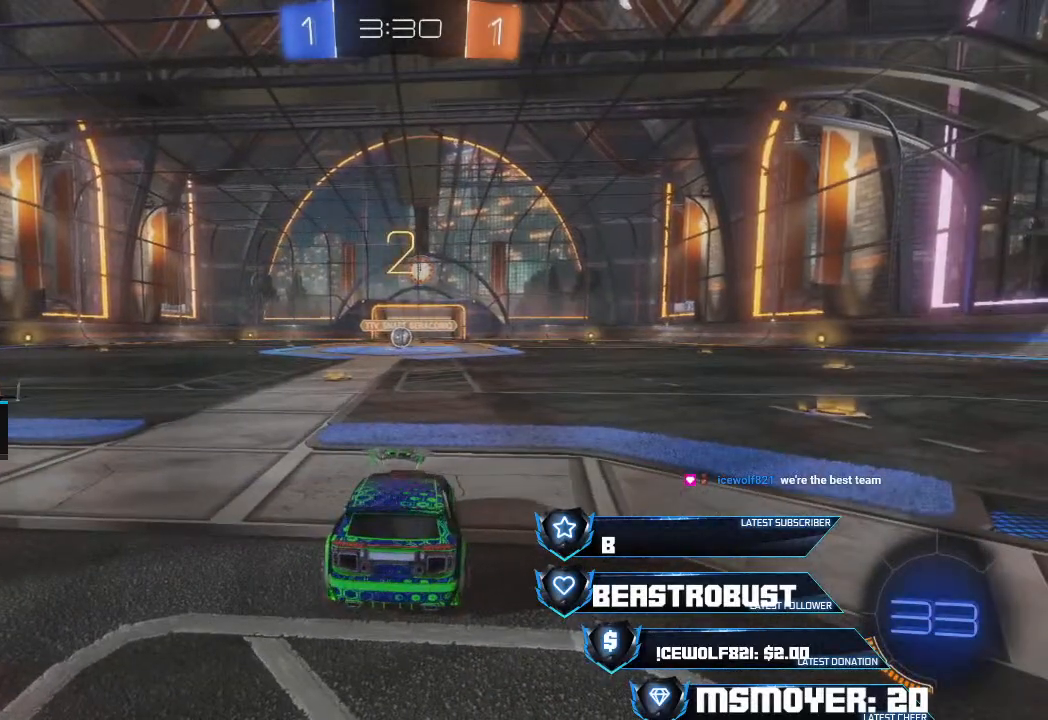
{"buttons": ["L2"], "left_stick": "left", "right_stick": "center", "events": [[33, "left_stick", "left"]]}
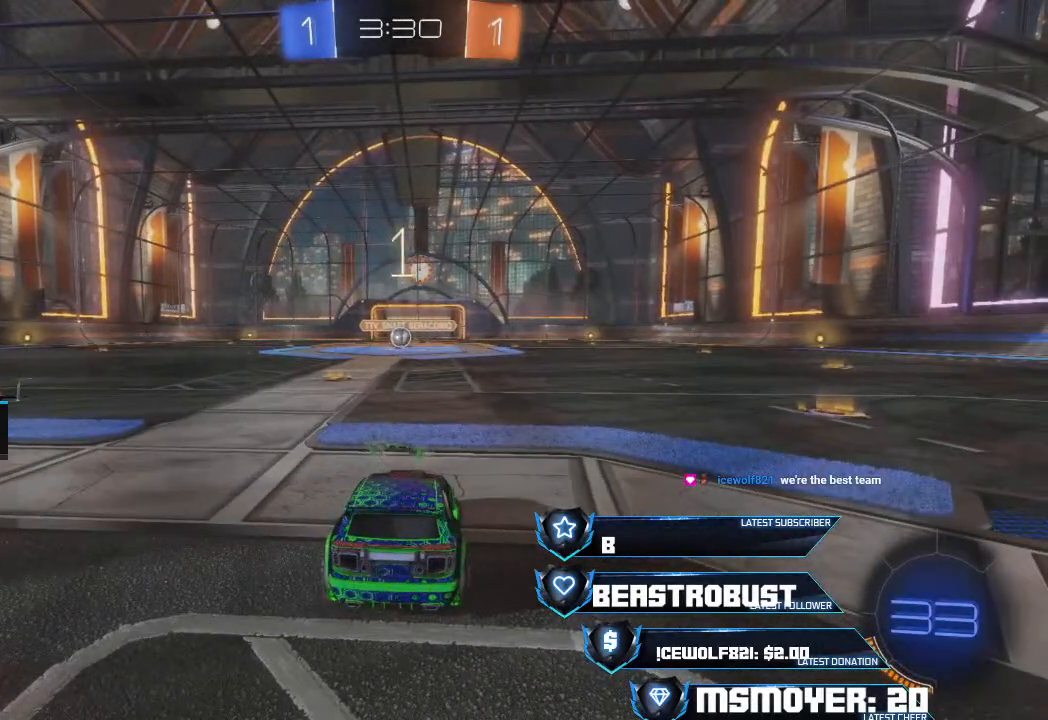
{"buttons": ["L2"], "left_stick": "down-left", "right_stick": "center", "events": [[167, "left_stick", "center"], [233, "left_stick", "down-left"]]}
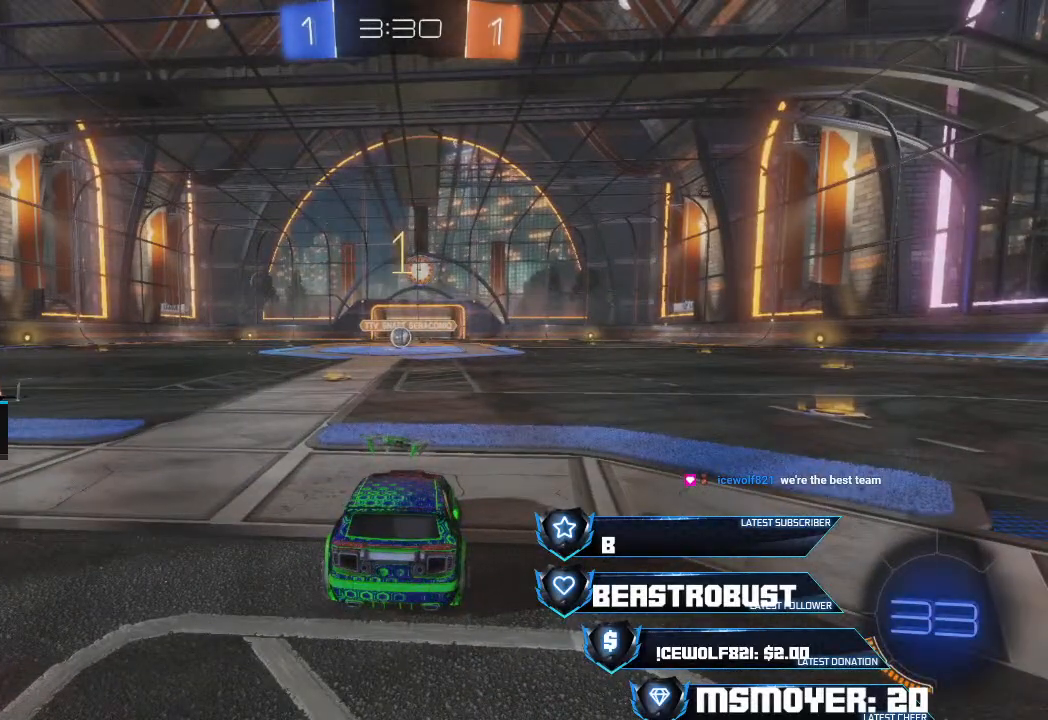
{"buttons": ["L2"], "left_stick": "left", "right_stick": "center", "events": [[100, "left_stick", "left"]]}
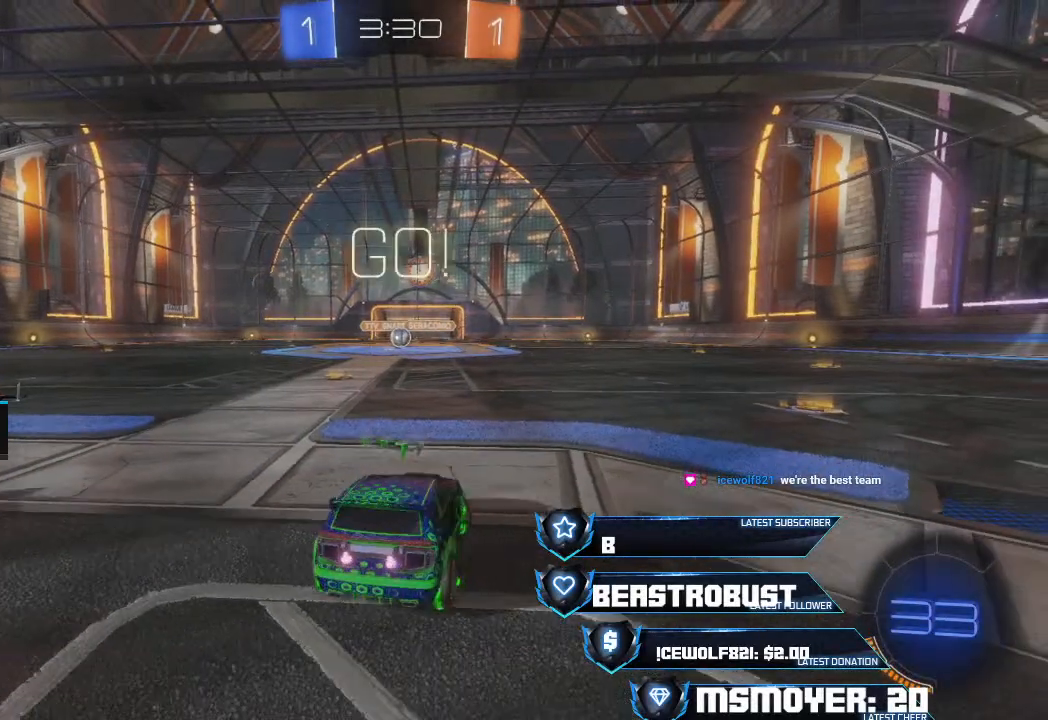
{"buttons": ["L2"], "left_stick": "right", "right_stick": "center", "events": [[333, "left_stick", "right"]]}
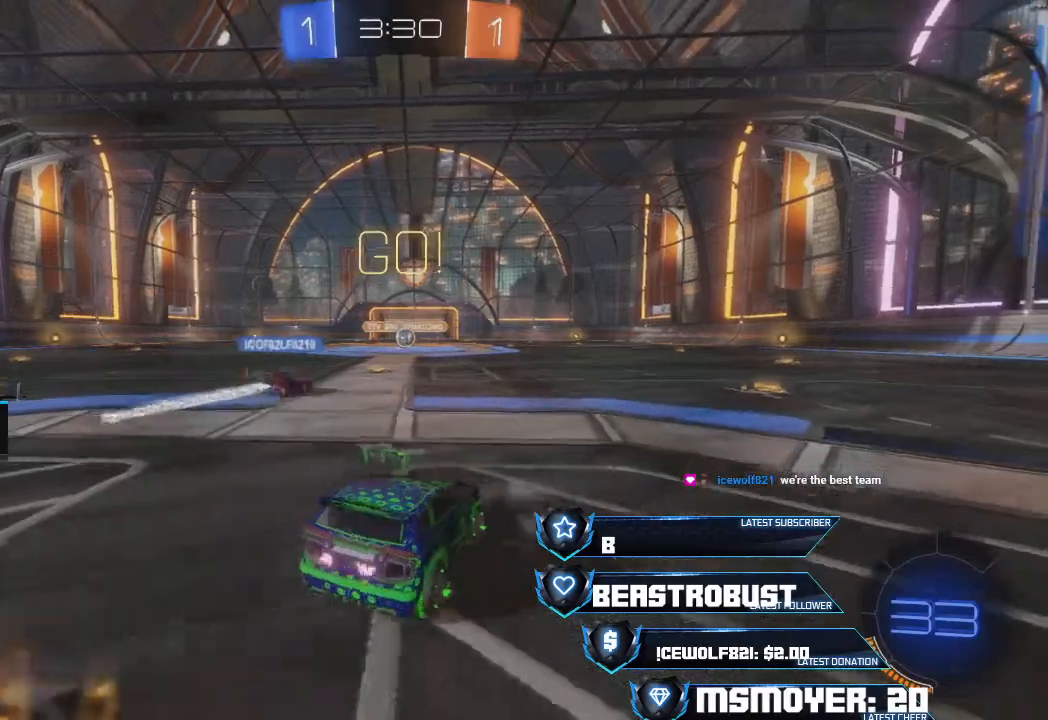
{"buttons": ["L2"], "left_stick": "center", "right_stick": "center", "events": [[100, "left_stick", "center"]]}
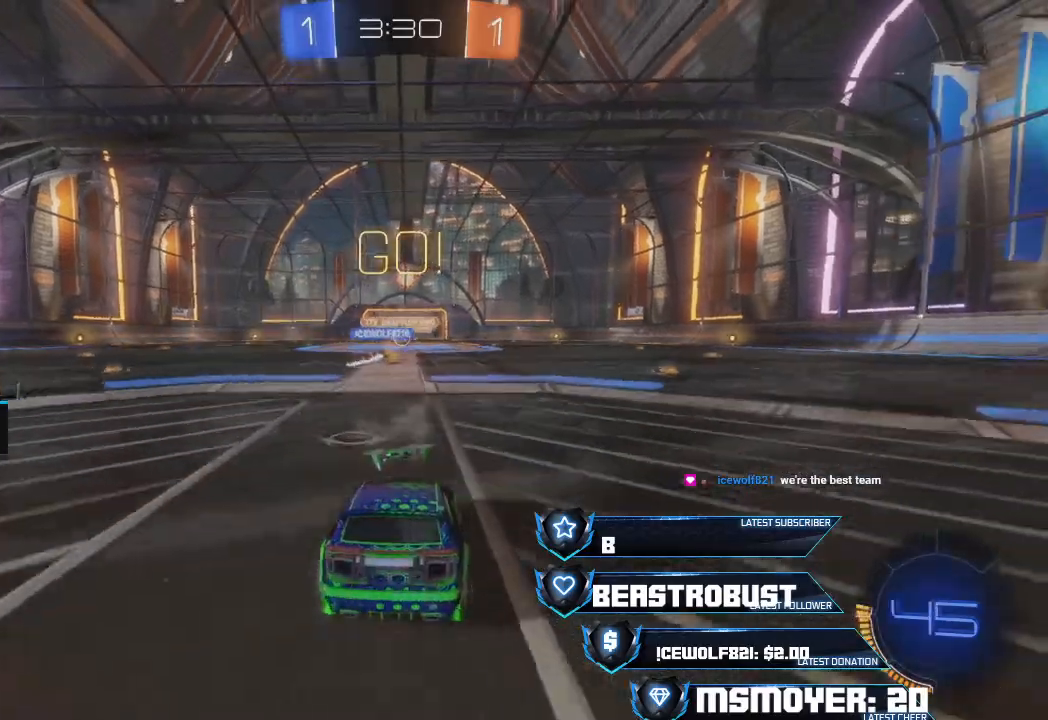
{"buttons": ["L2", "R1"], "left_stick": "center", "right_stick": "center", "events": [[500, "R1", "down"]]}
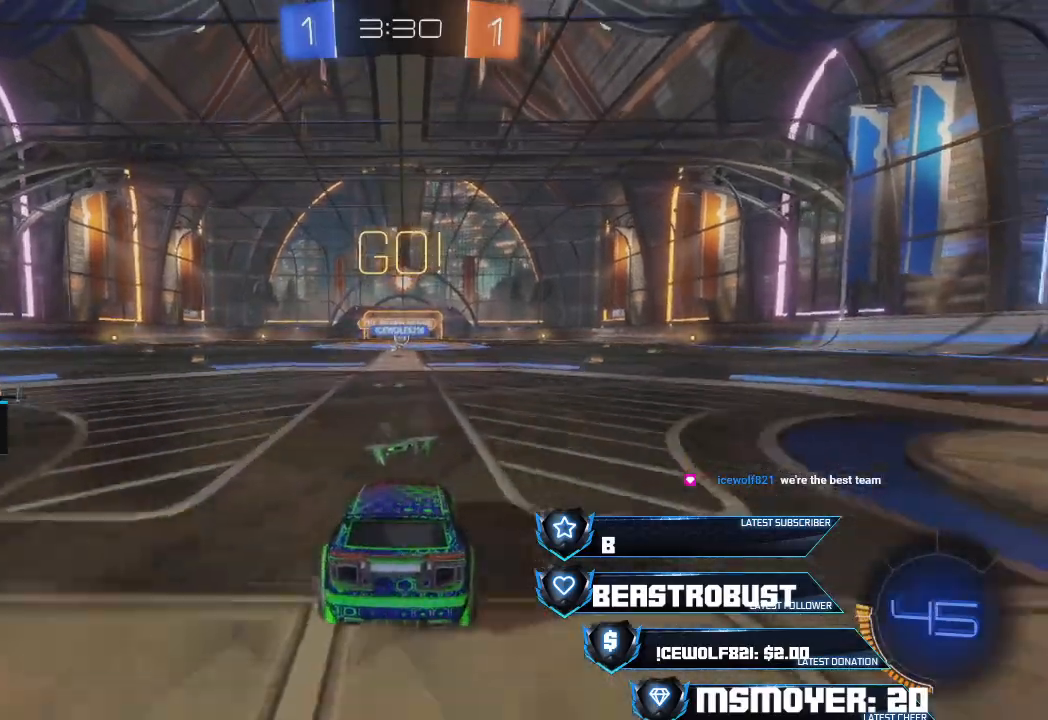
{"buttons": ["R2"], "left_stick": "center", "right_stick": "center", "events": [[100, "R1", "up"], [267, "R2", "down"], [333, "L2", "up"]]}
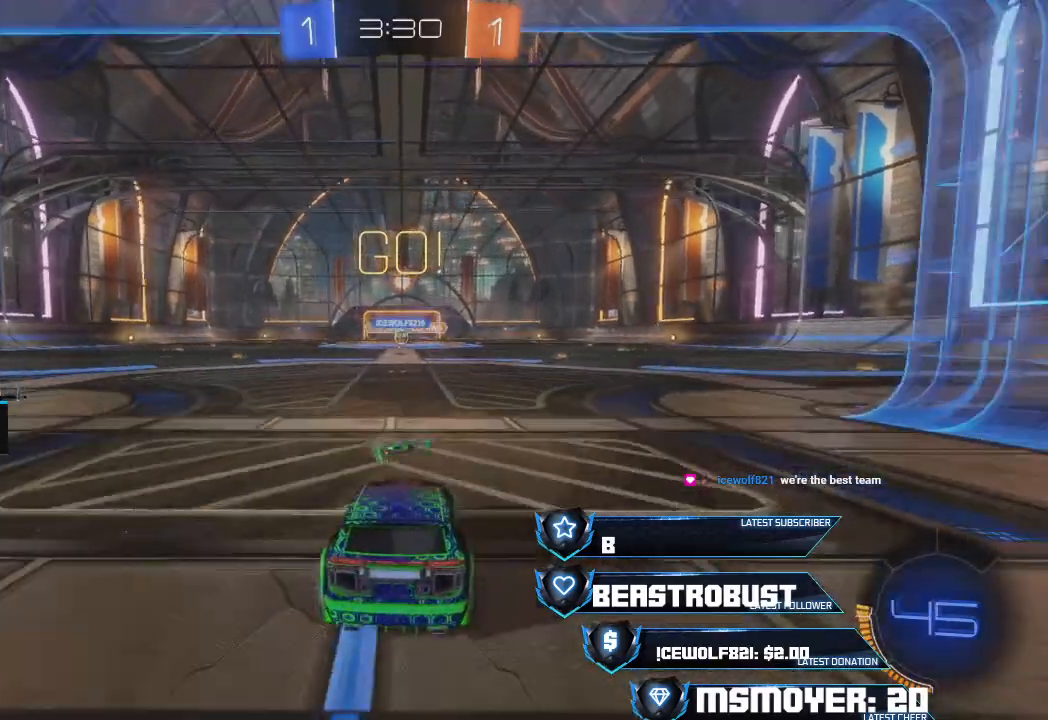
{"buttons": ["R2"], "left_stick": "left", "right_stick": "center", "events": [[267, "CROSS", "down"], [333, "CROSS", "up"], [467, "CROSS", "down"], [500, "CROSS", "up"], [500, "left_stick", "left"]]}
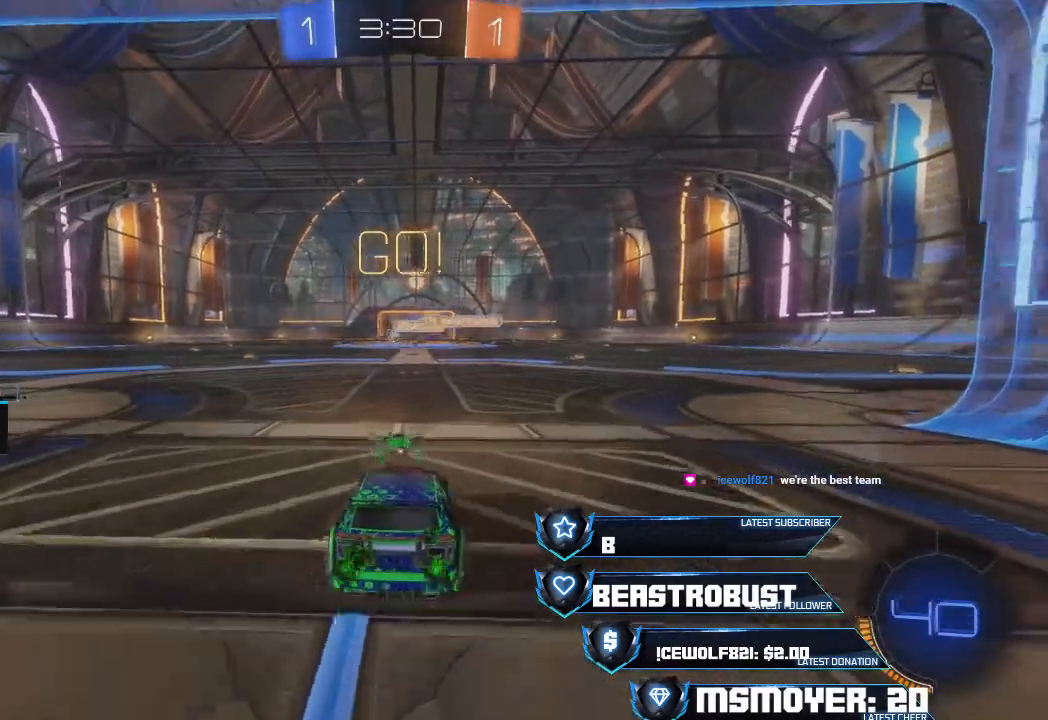
{"buttons": ["CROSS", "R2"], "left_stick": "left", "right_stick": "center", "events": [[100, "CROSS", "down"], [233, "left_stick", "center"], [467, "left_stick", "left"]]}
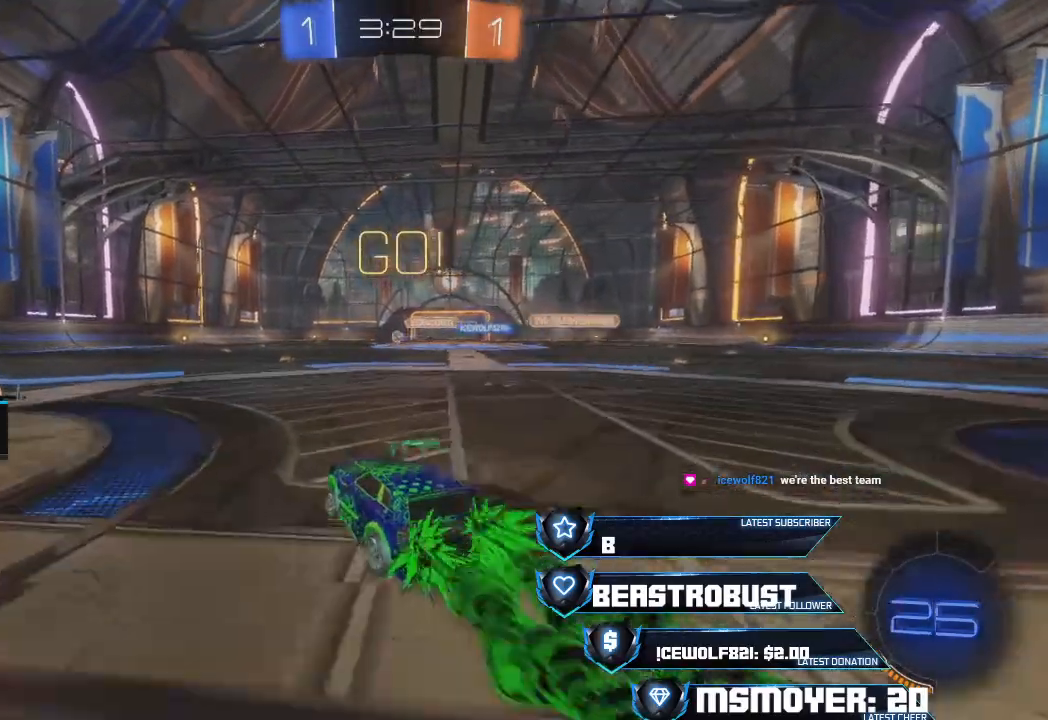
{"buttons": ["CROSS", "R2"], "left_stick": "center", "right_stick": "center", "events": [[467, "left_stick", "center"]]}
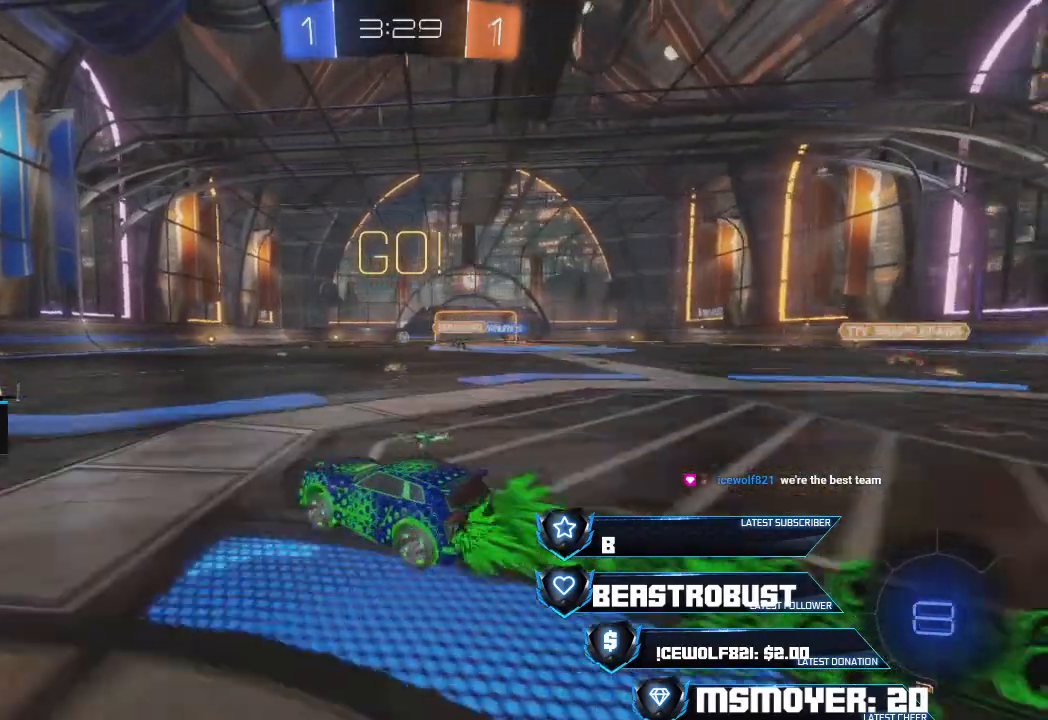
{"buttons": ["CROSS", "R2"], "left_stick": "center", "right_stick": "center", "events": [[133, "left_stick", "left"], [233, "left_stick", "center"], [333, "left_stick", "right"], [433, "left_stick", "center"]]}
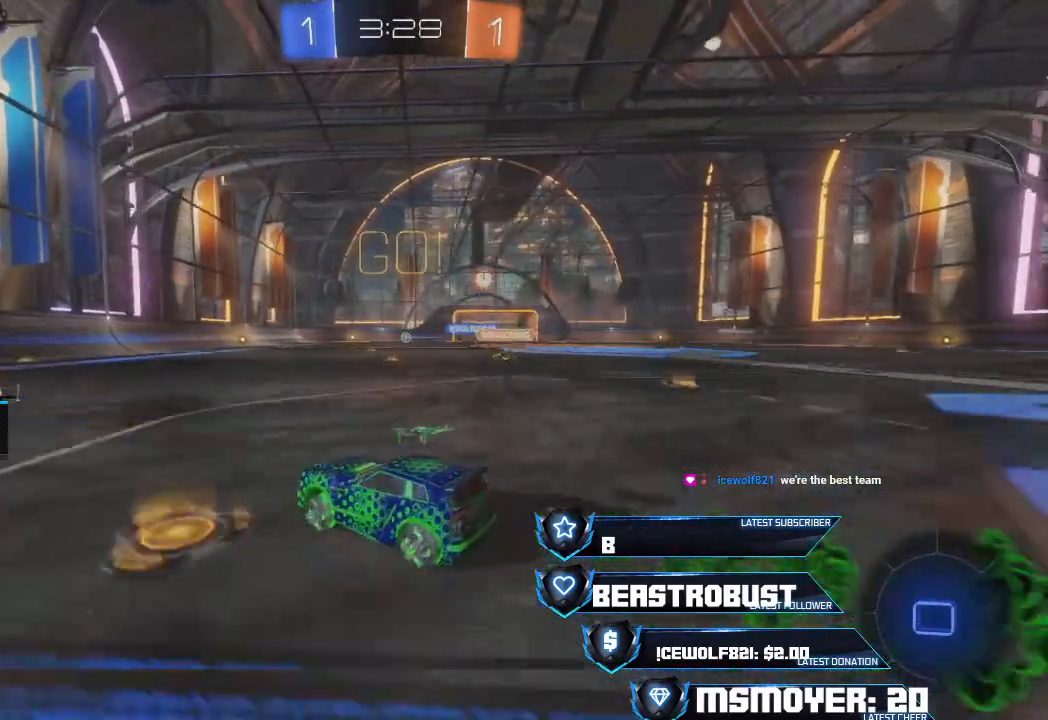
{"buttons": [], "left_stick": "center", "right_stick": "center", "events": [[67, "left_stick", "up-right"], [167, "CROSS", "up"], [167, "L2", "down"], [200, "SQUARE", "down"], [267, "SQUARE", "up"], [333, "SQUARE", "down"], [467, "L2", "up"], [467, "SQUARE", "up"], [467, "left_stick", "center"], [500, "R2", "up"]]}
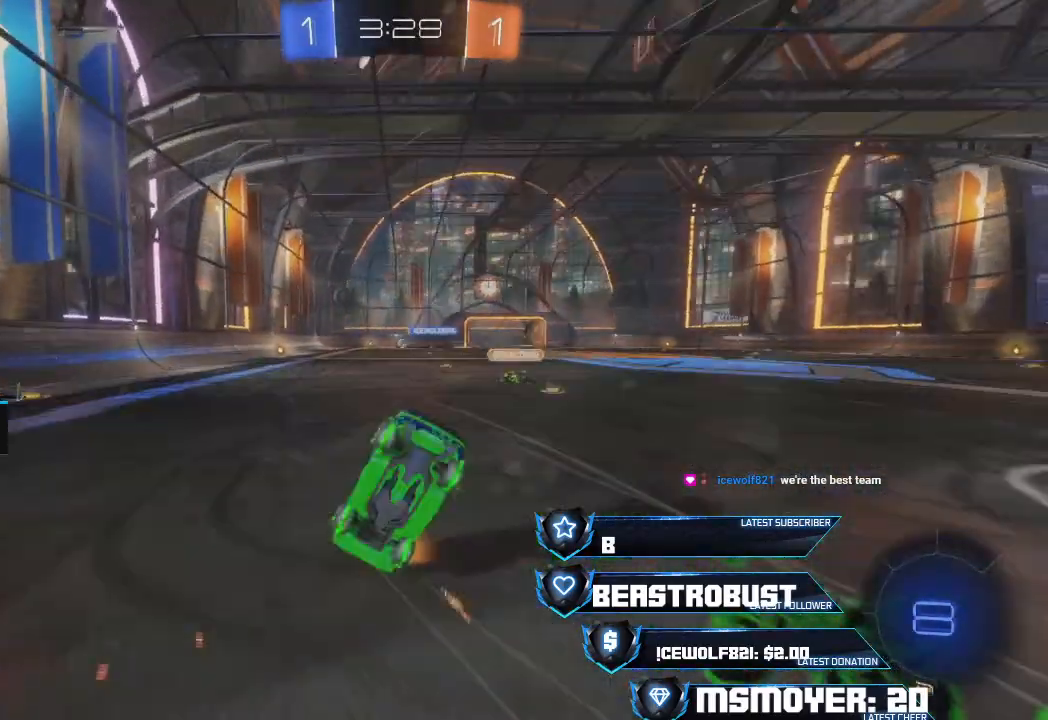
{"buttons": ["R2"], "left_stick": "center", "right_stick": "center", "events": [[367, "R2", "down"], [400, "left_stick", "up"], [467, "left_stick", "center"]]}
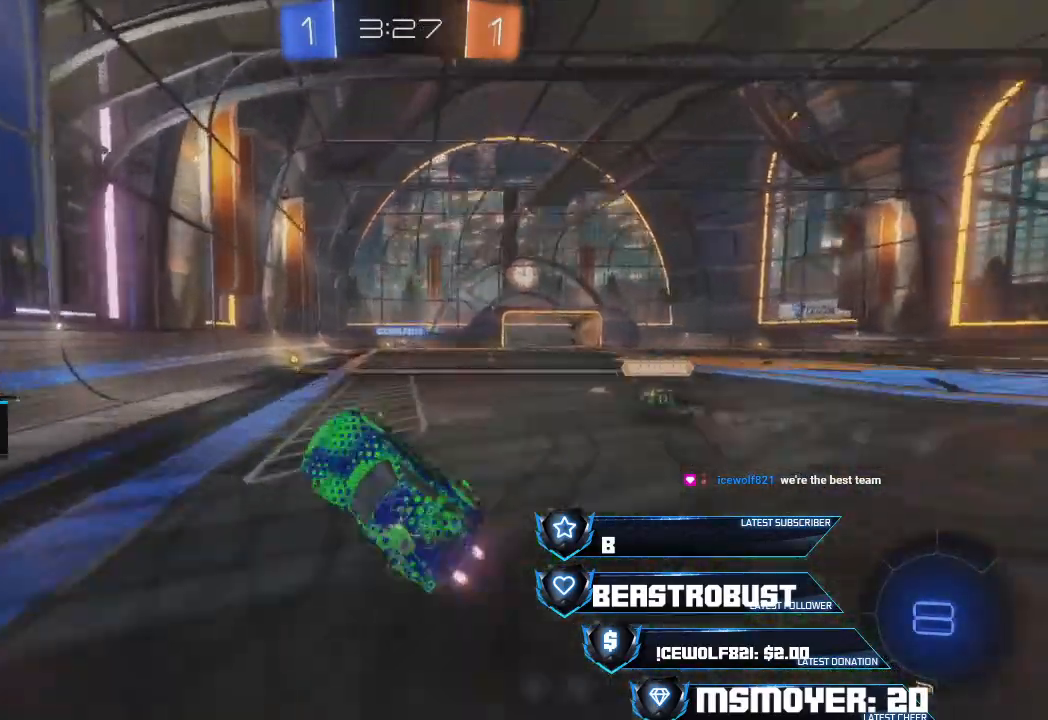
{"buttons": ["R2"], "left_stick": "center", "right_stick": "center", "events": [[133, "left_stick", "up-right"], [200, "left_stick", "center"], [367, "left_stick", "up-right"], [500, "left_stick", "center"]]}
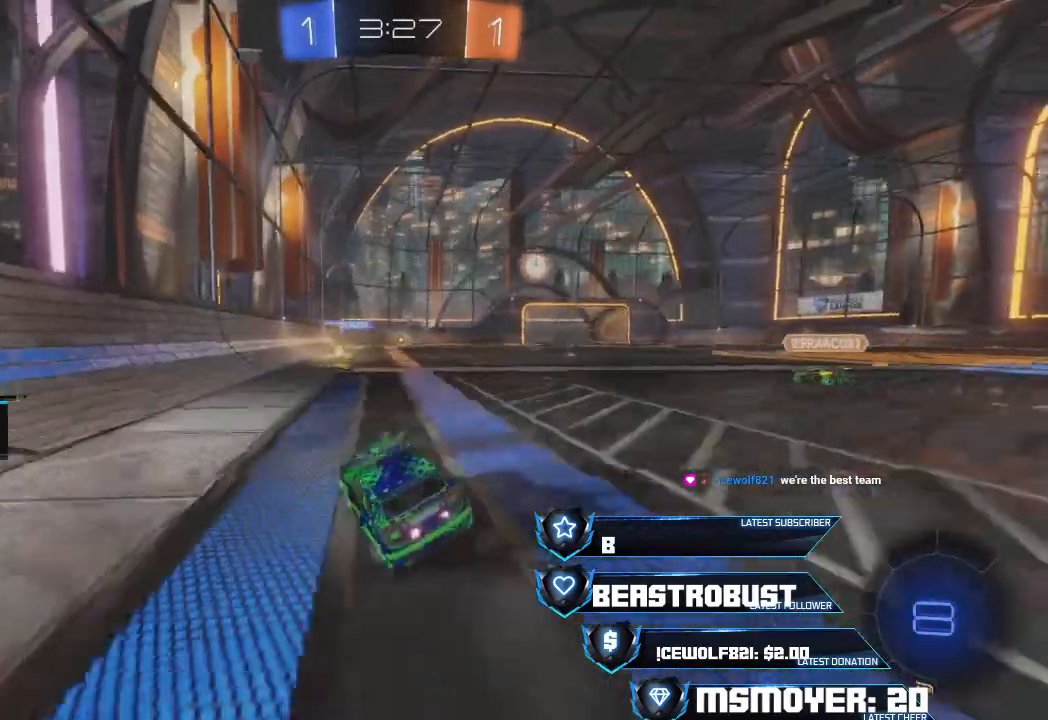
{"buttons": ["TRIANGLE", "R2"], "left_stick": "up-right", "right_stick": "center", "events": [[100, "left_stick", "up-right"], [167, "CROSS", "down"], [233, "left_stick", "center"], [433, "CROSS", "up"], [467, "left_stick", "up-right"], [500, "TRIANGLE", "down"]]}
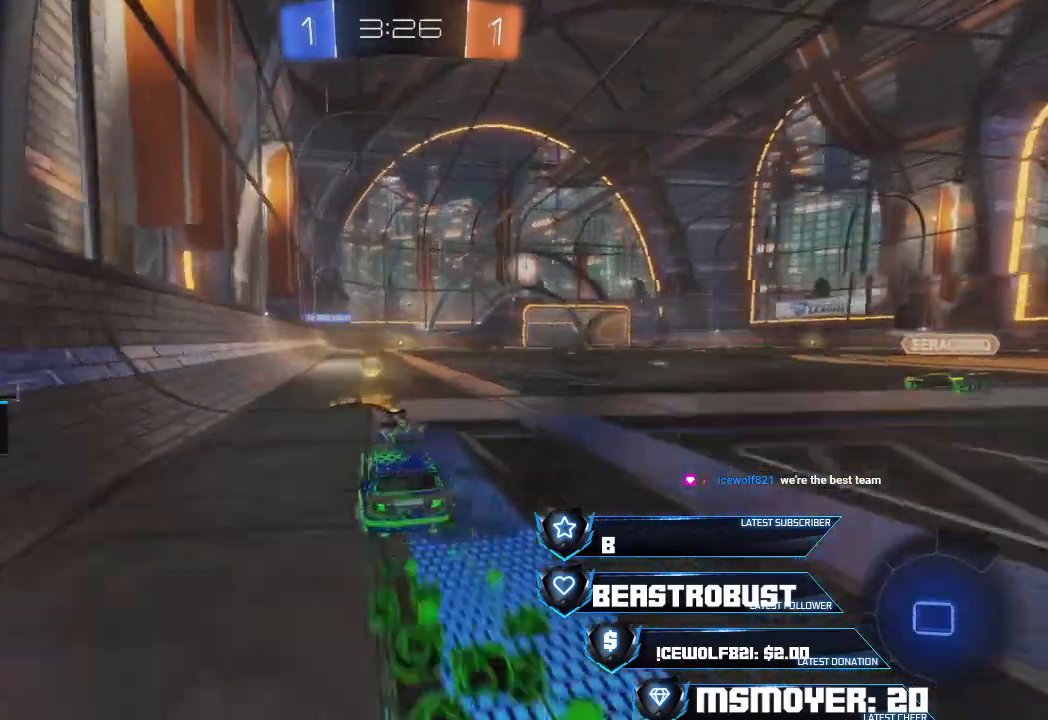
{"buttons": ["CROSS", "R2"], "left_stick": "center", "right_stick": "center", "events": [[100, "TRIANGLE", "up"], [167, "CROSS", "down"], [200, "left_stick", "right"], [433, "left_stick", "center"]]}